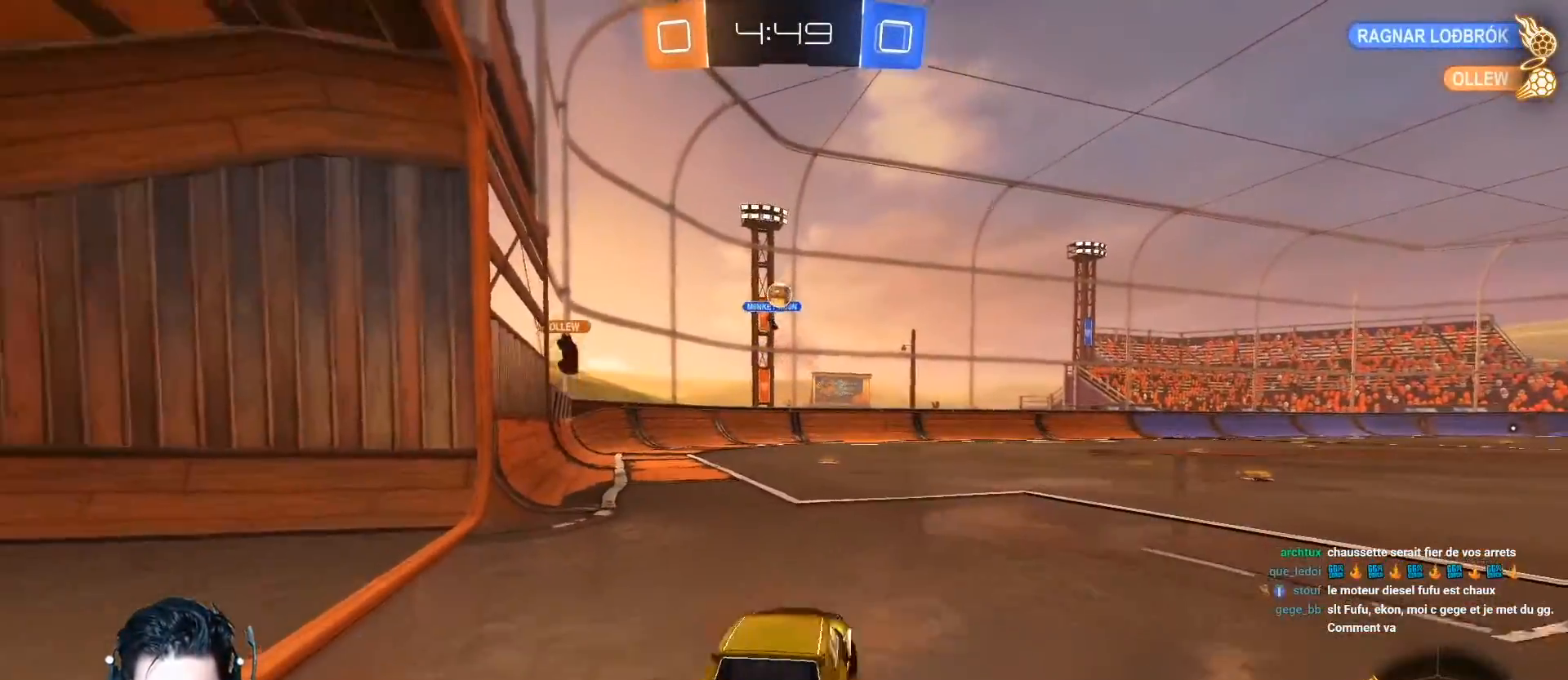
Gameplay with a controller (Xbox layout); each line is a JSON object with the inputs held at the frame after it. "events" lists button and stick changes between this image and that frame as [ms after this image, input, new state], when the widget could be followed in between. Not read: right_stick.
{"buttons": ["L2"], "left_stick": "center", "events": [[34, "left_stick", "center"], [84, "left_stick", "right"], [250, "left_stick", "center"]]}
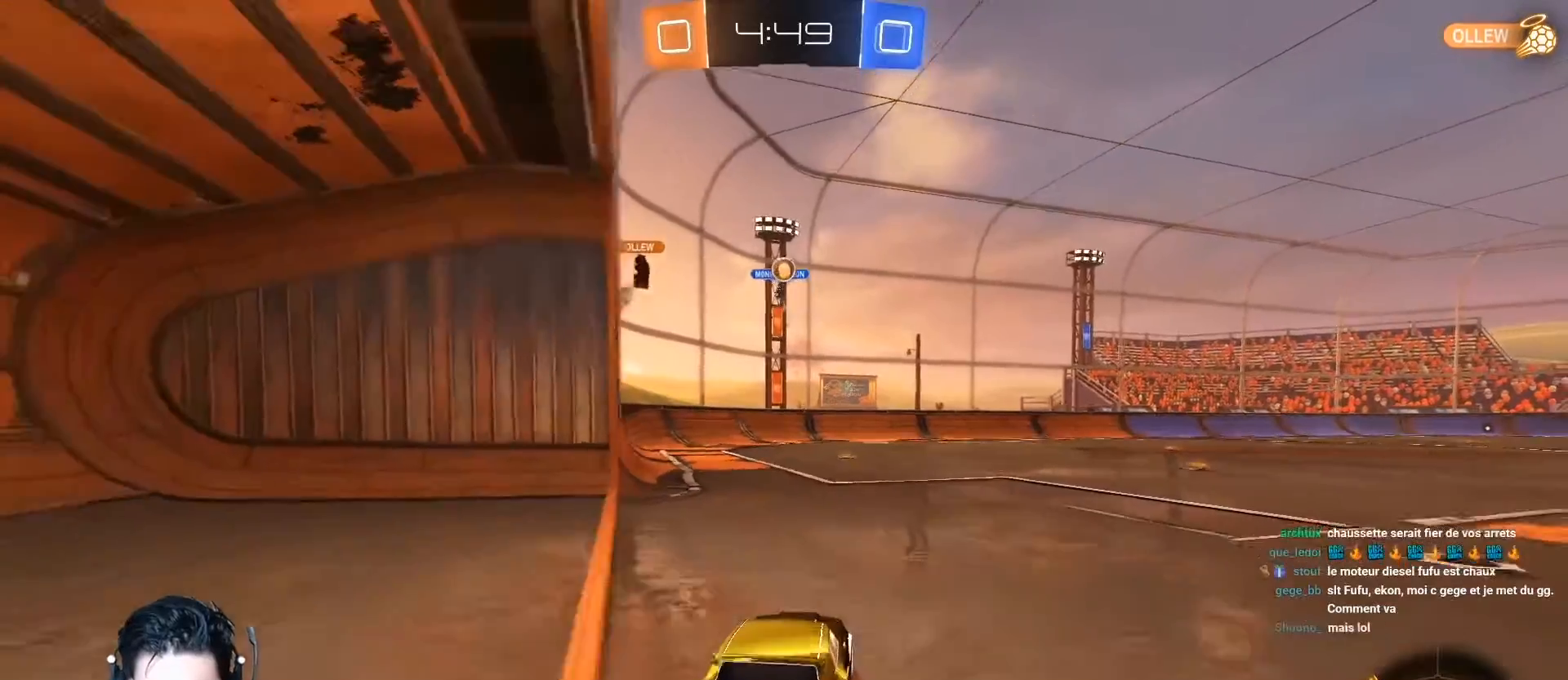
{"buttons": [], "left_stick": "center", "events": [[16, "L2", "up"], [250, "R2", "down"], [417, "R2", "up"]]}
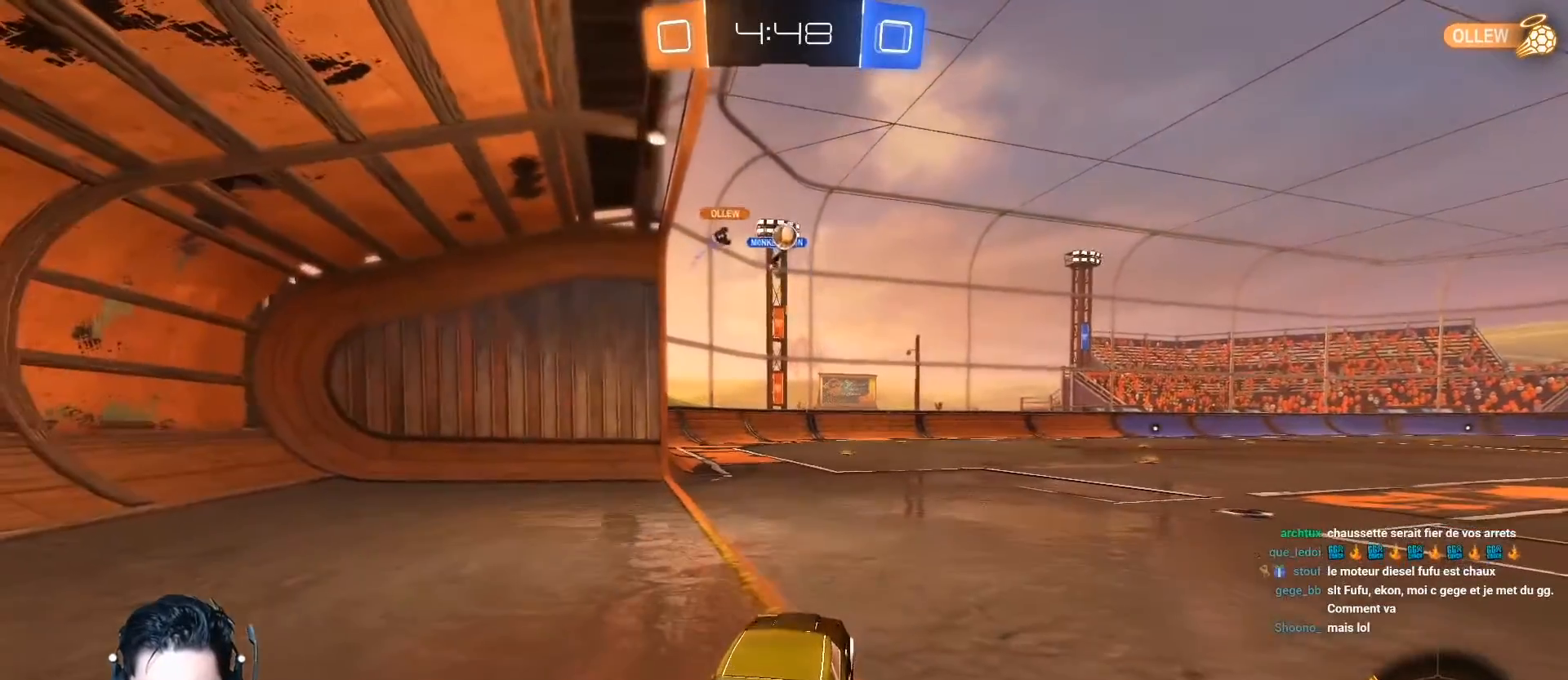
{"buttons": ["R2"], "left_stick": "right", "events": [[300, "left_stick", "right"], [317, "R2", "down"]]}
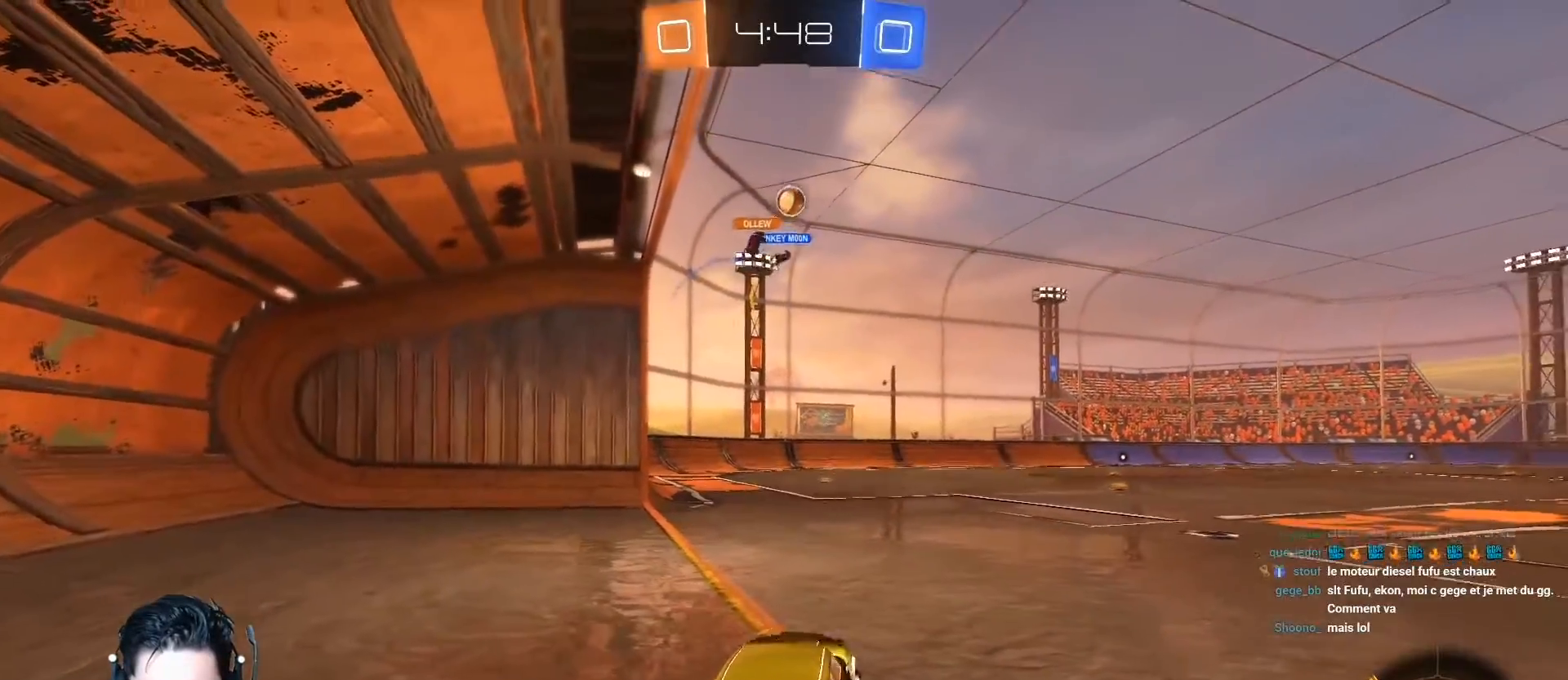
{"buttons": ["A", "R1", "R2"], "left_stick": "down-left", "events": [[100, "R1", "down"], [133, "left_stick", "down"], [300, "left_stick", "center"], [317, "R1", "up"], [367, "R1", "down"], [383, "left_stick", "down-left"], [483, "A", "down"]]}
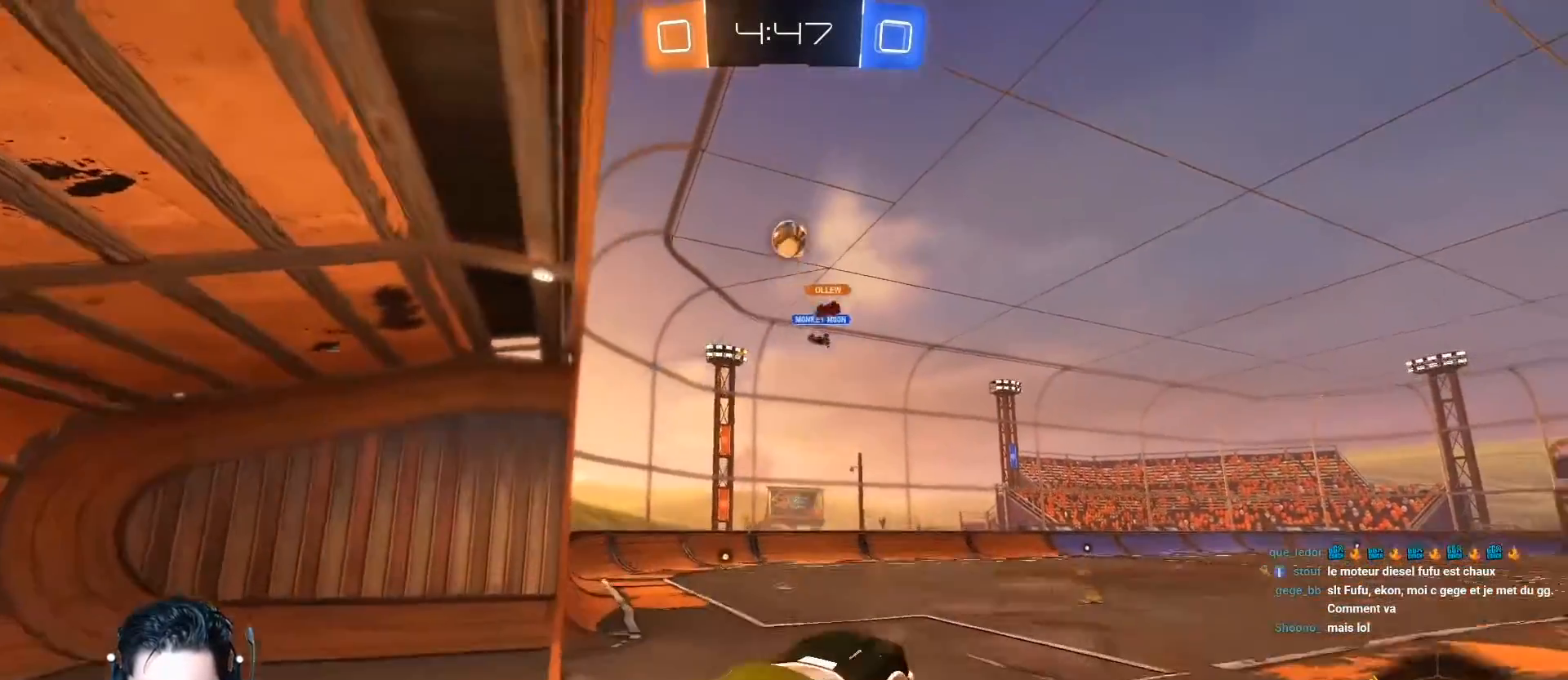
{"buttons": ["A", "R1", "R2"], "left_stick": "up", "events": [[67, "left_stick", "down-right"], [184, "left_stick", "center"], [317, "left_stick", "up"]]}
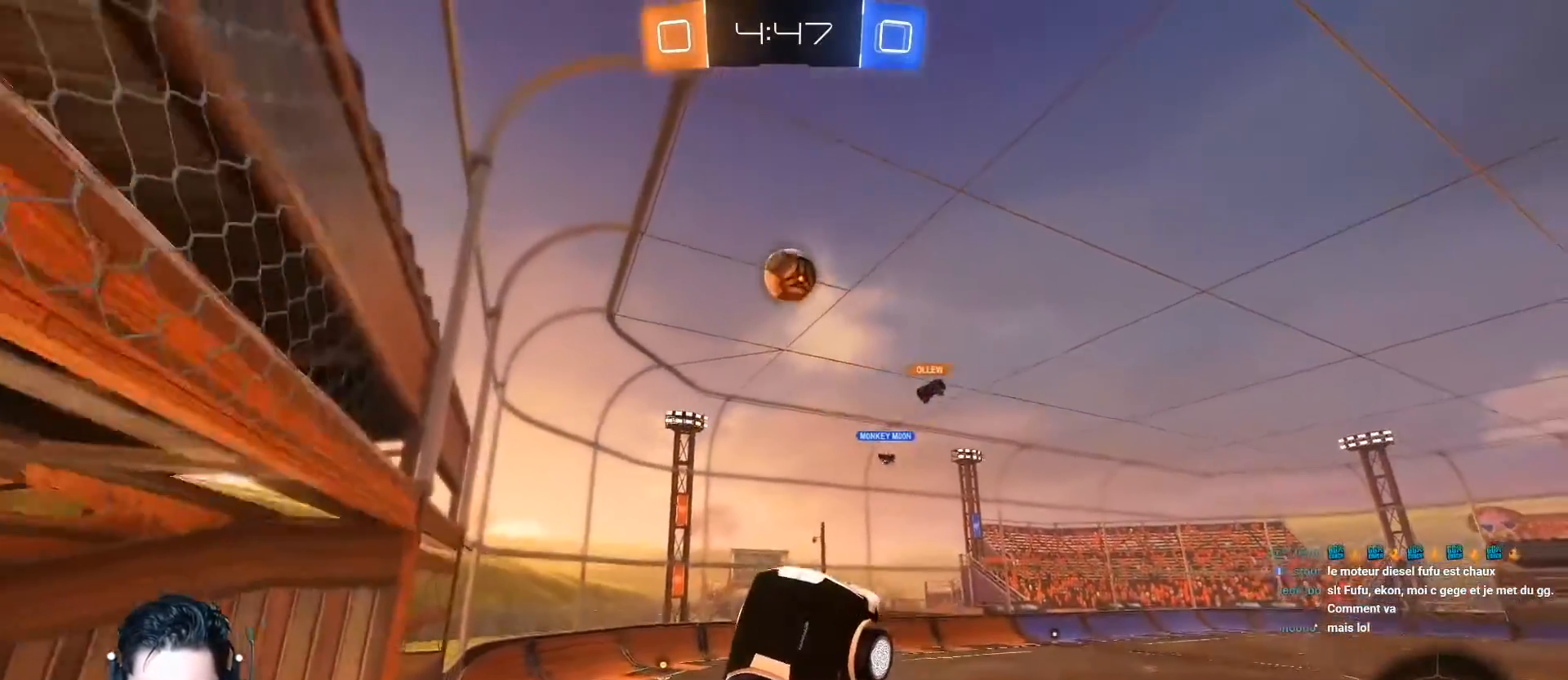
{"buttons": ["A", "R1", "R2"], "left_stick": "up", "events": [[16, "left_stick", "center"], [116, "left_stick", "left"], [200, "A", "up"], [200, "R1", "up"], [233, "left_stick", "center"], [250, "A", "down"], [250, "R1", "down"], [317, "left_stick", "up"]]}
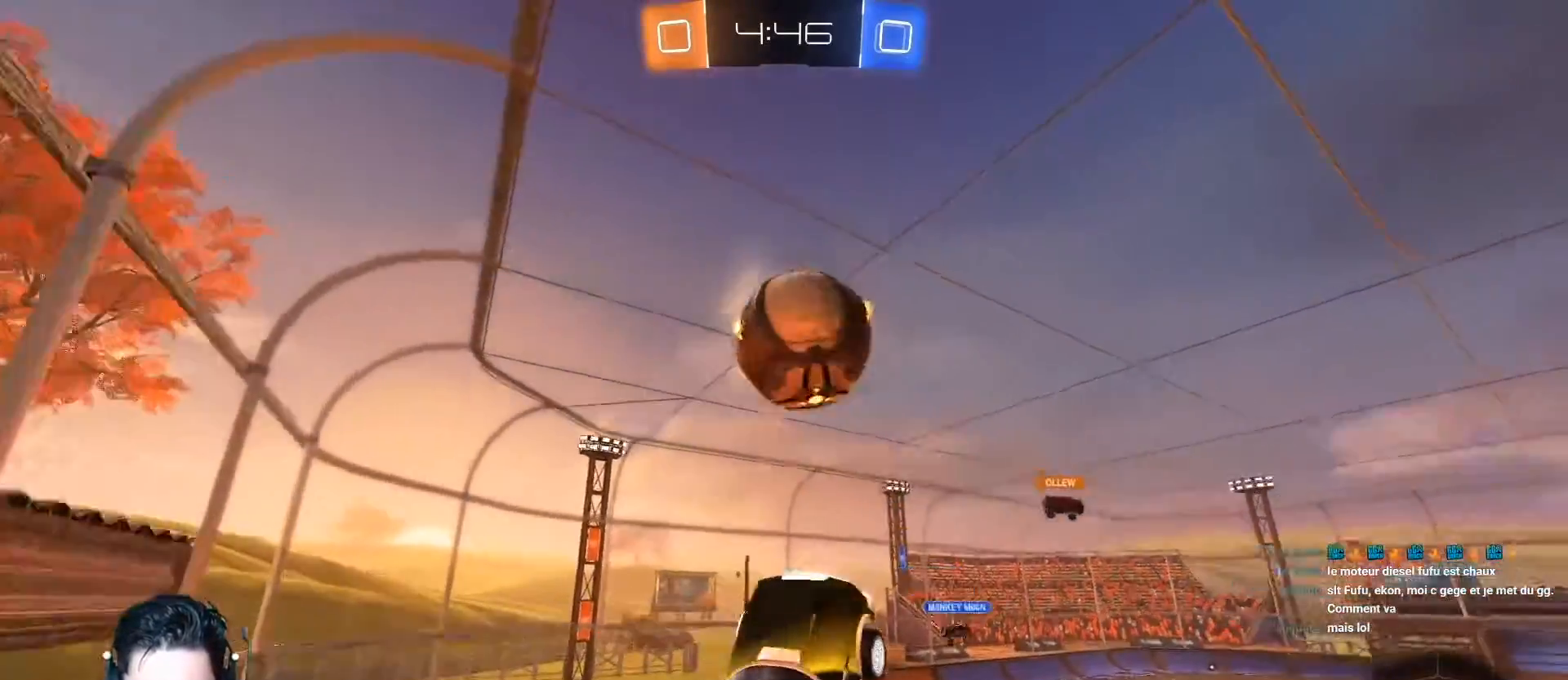
{"buttons": [], "left_stick": "up", "events": [[167, "A", "up"], [234, "R1", "up"], [317, "R2", "up"]]}
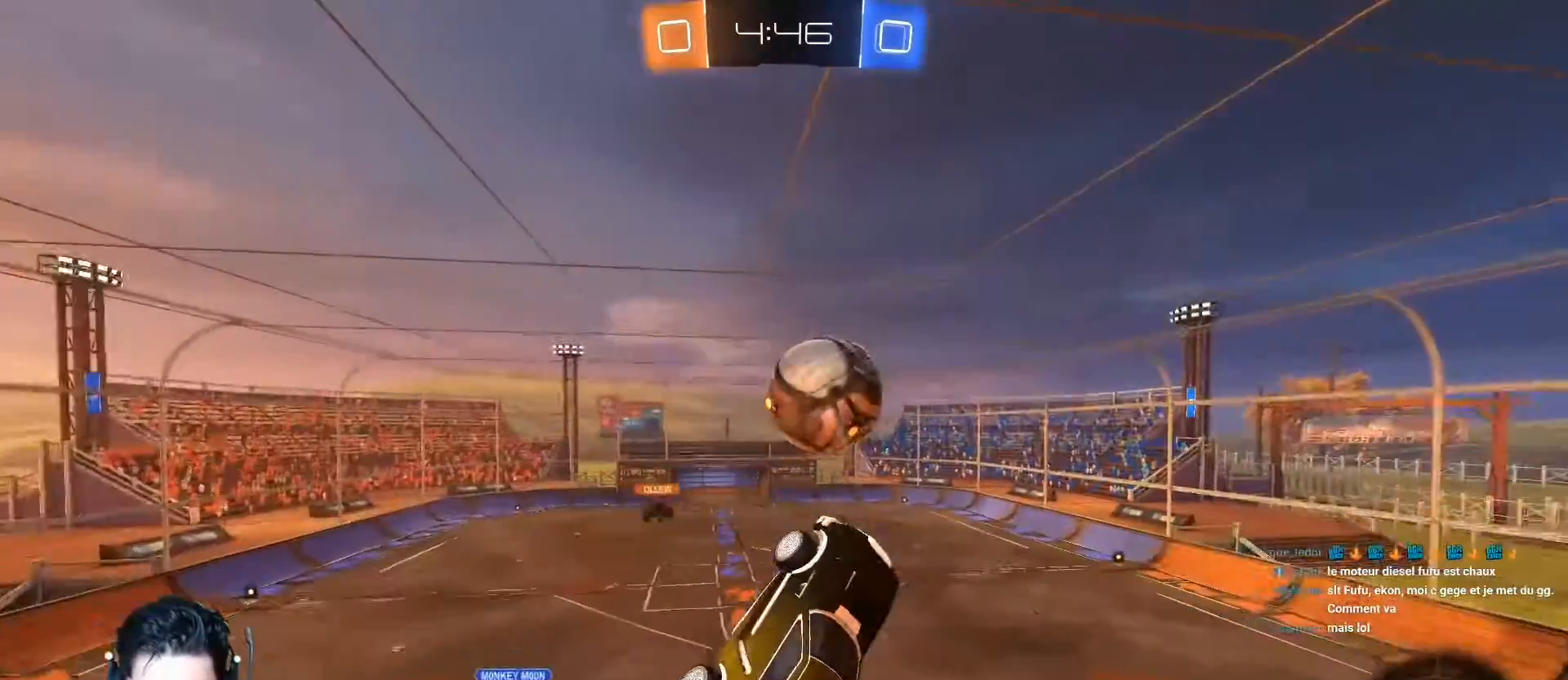
{"buttons": ["R2"], "left_stick": "right", "events": [[100, "left_stick", "center"], [283, "left_stick", "right"], [367, "R2", "down"]]}
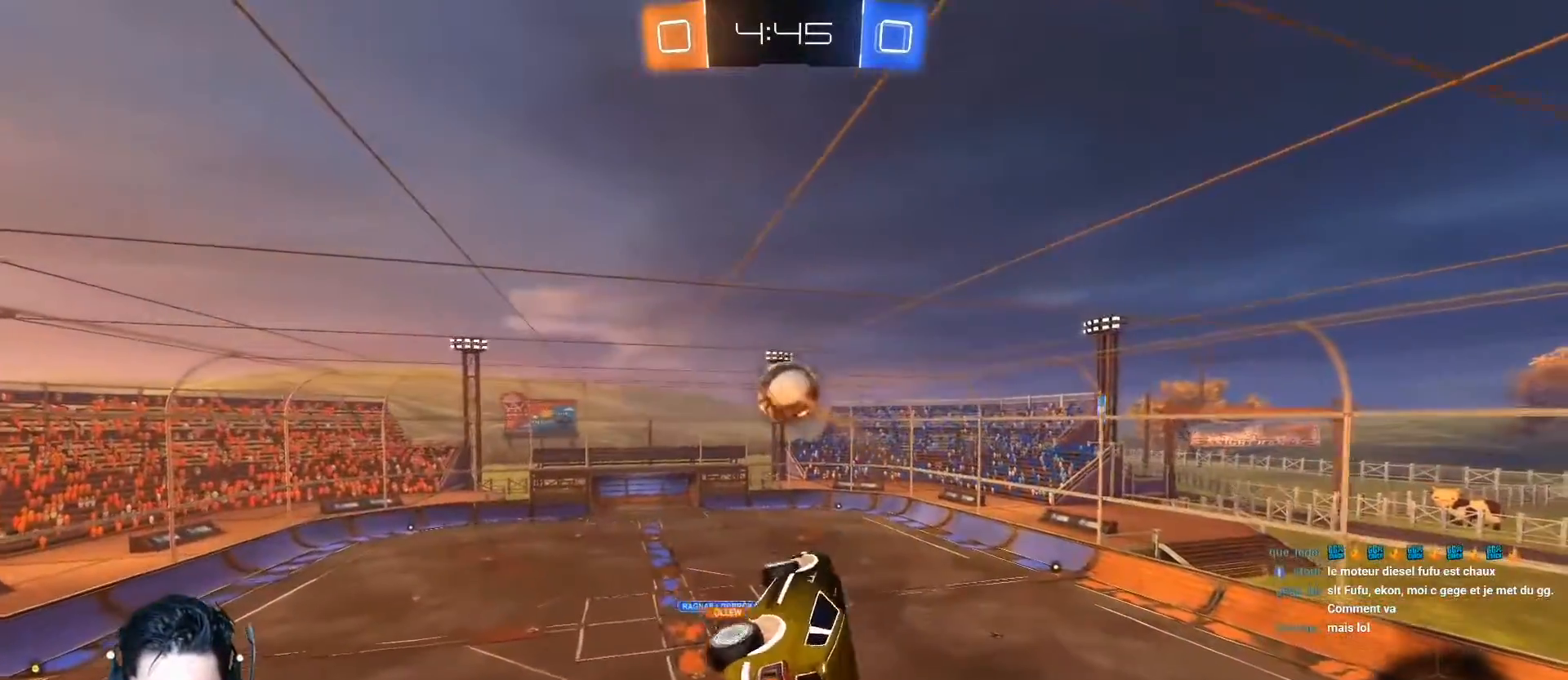
{"buttons": ["A", "R2"], "left_stick": "left", "events": [[84, "left_stick", "left"], [100, "A", "down"], [167, "L1", "down"], [334, "L1", "up"]]}
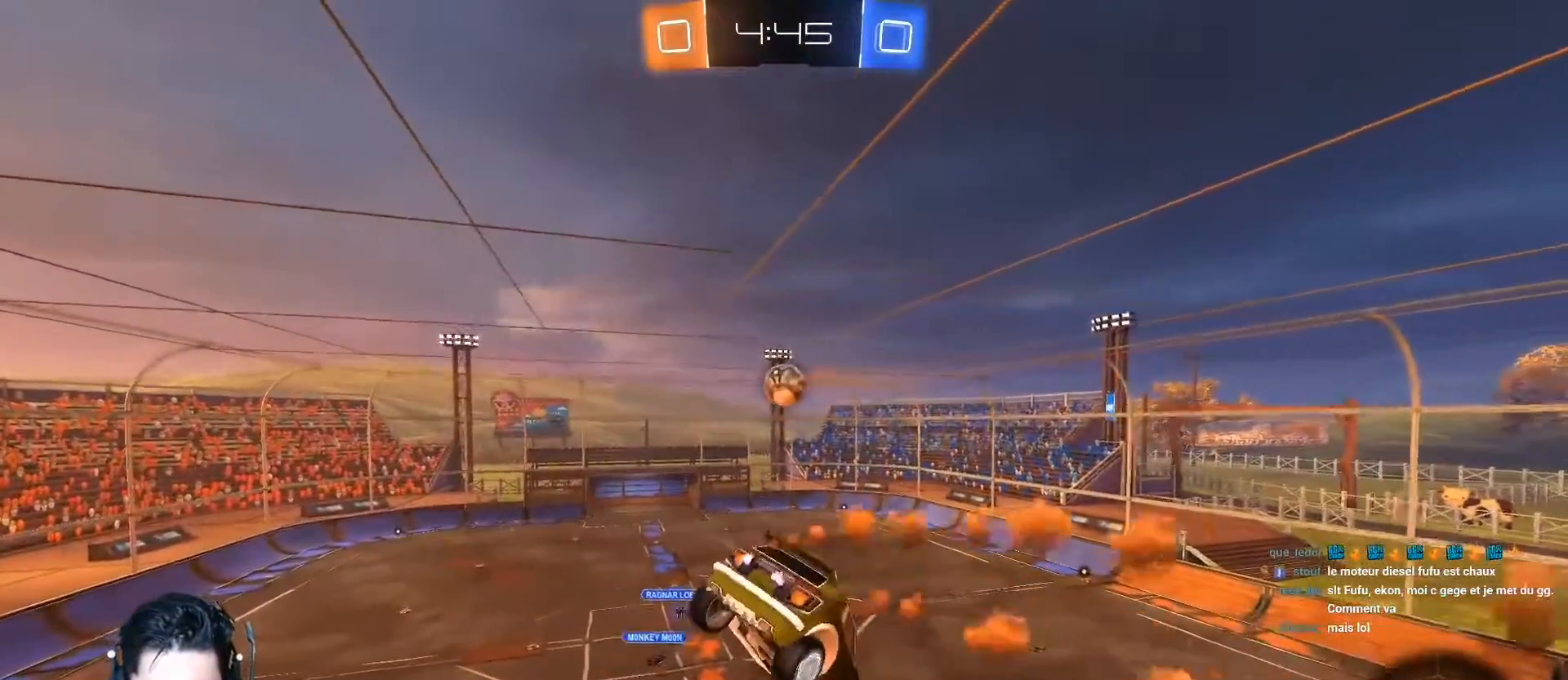
{"buttons": ["R2"], "left_stick": "center", "events": [[66, "A", "up"], [66, "left_stick", "center"], [267, "left_stick", "down"], [283, "L1", "down"], [367, "L1", "up"], [367, "left_stick", "center"]]}
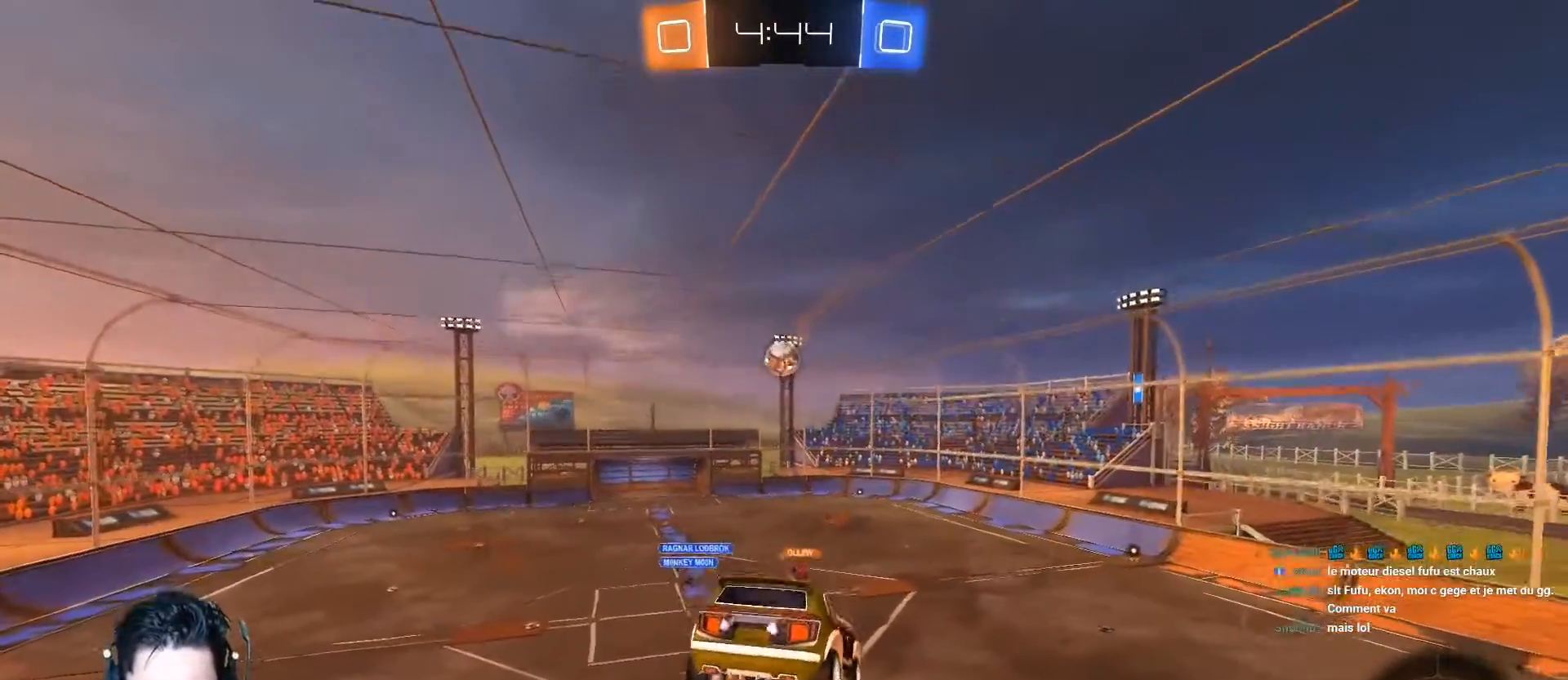
{"buttons": ["R2"], "left_stick": "center", "events": [[134, "left_stick", "left"], [251, "left_stick", "center"]]}
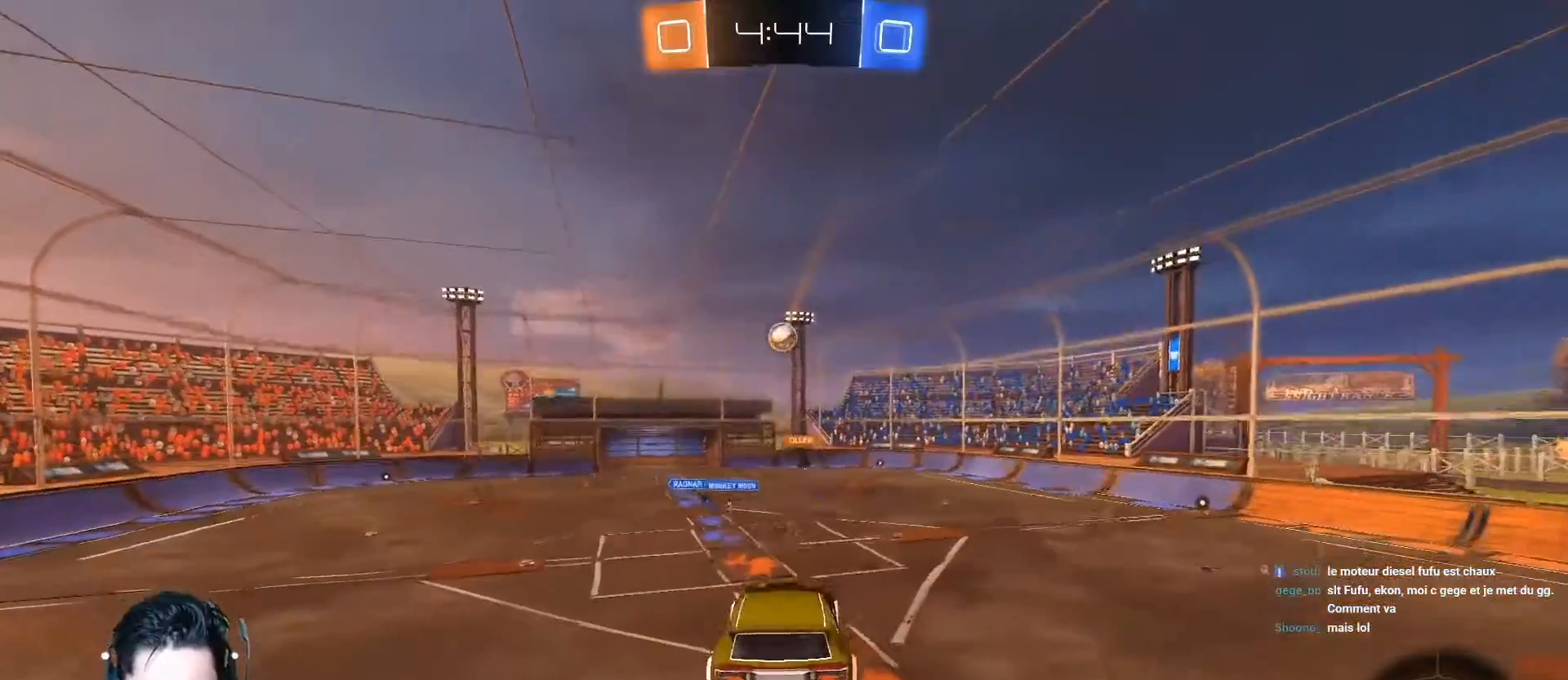
{"buttons": ["R2"], "left_stick": "center", "events": [[317, "left_stick", "right"], [384, "left_stick", "center"]]}
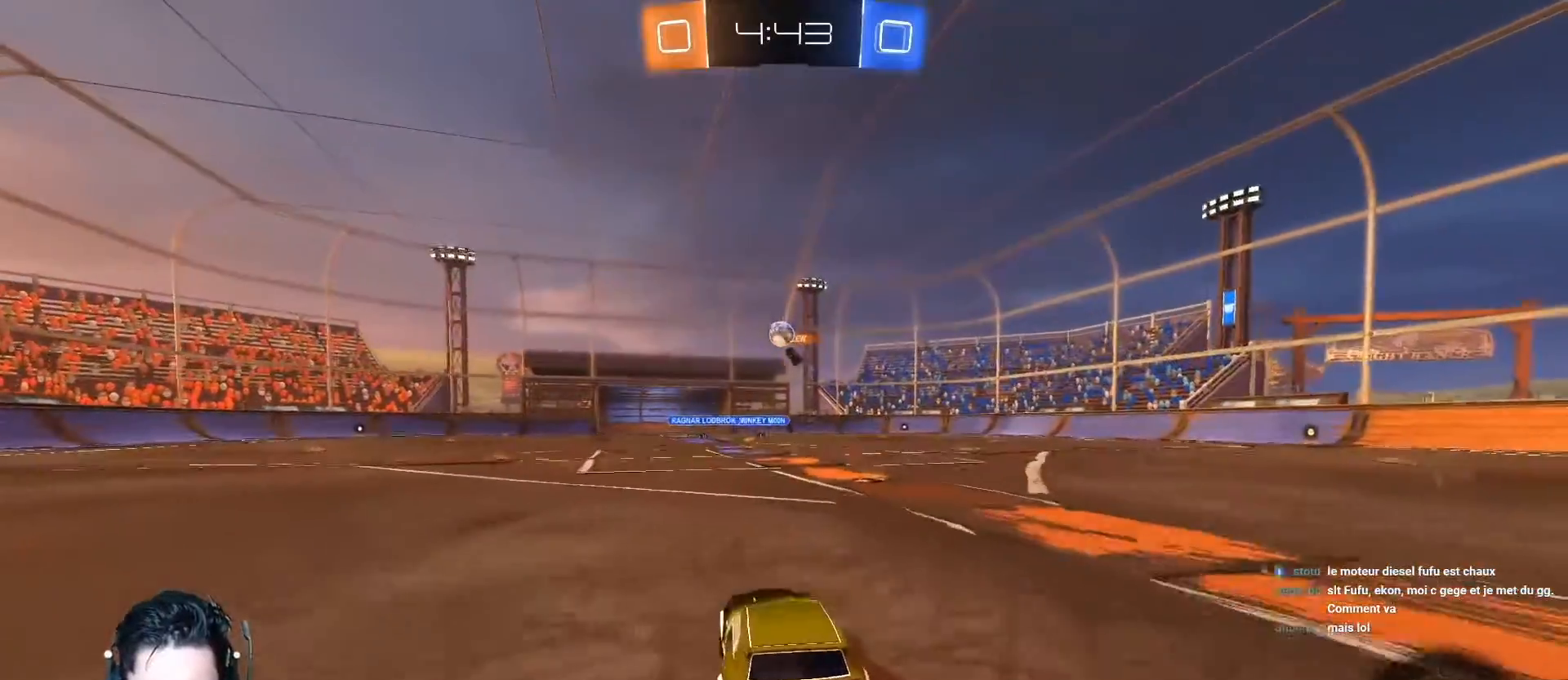
{"buttons": ["R2"], "left_stick": "right", "events": [[67, "left_stick", "right"], [267, "left_stick", "center"], [484, "left_stick", "right"]]}
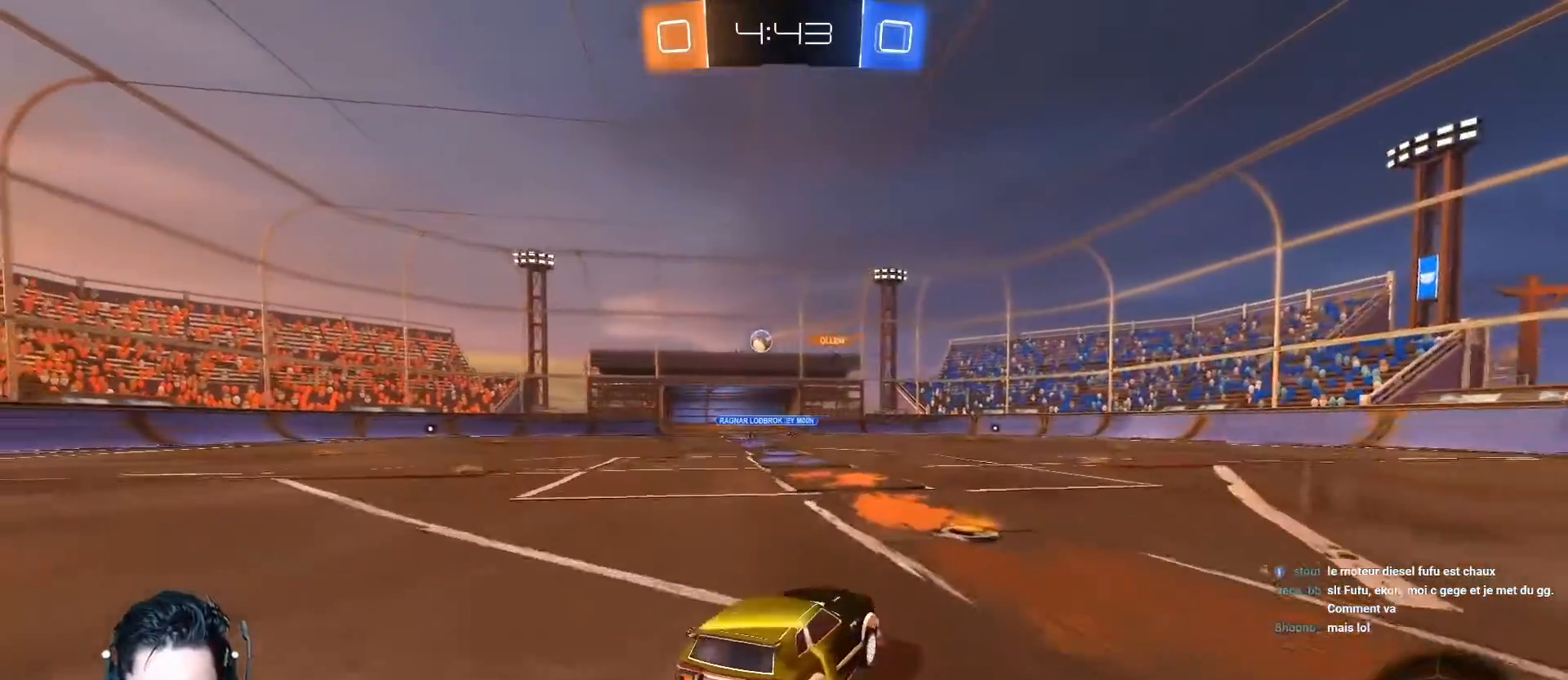
{"buttons": ["A", "R2"], "left_stick": "up-right", "events": [[83, "left_stick", "center"], [217, "left_stick", "right"], [300, "A", "down"], [400, "left_stick", "up"], [450, "left_stick", "up-right"]]}
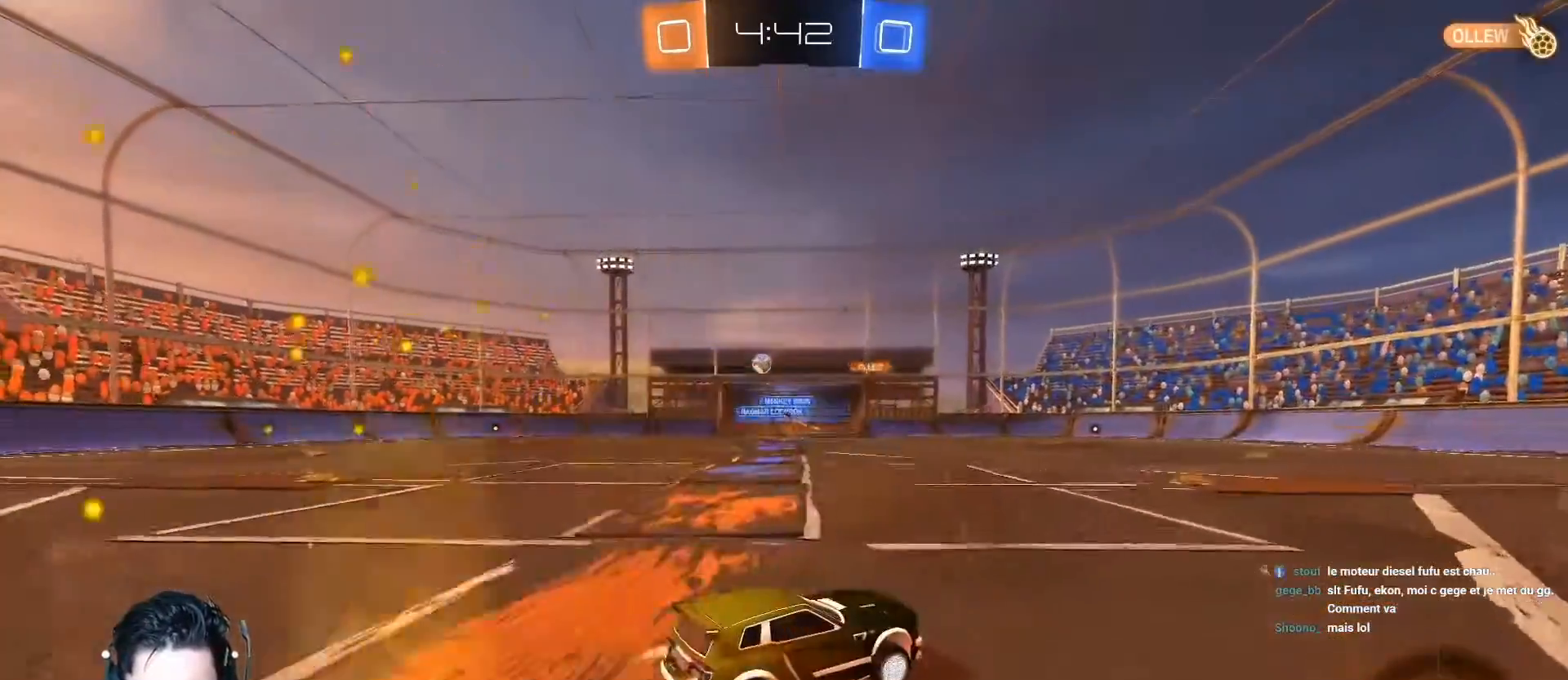
{"buttons": ["R2"], "left_stick": "center", "events": [[17, "R1", "down"], [34, "left_stick", "up"], [101, "left_stick", "up-right"], [117, "A", "up"], [134, "R1", "up"], [151, "R1", "down"], [284, "R1", "up"], [351, "left_stick", "center"]]}
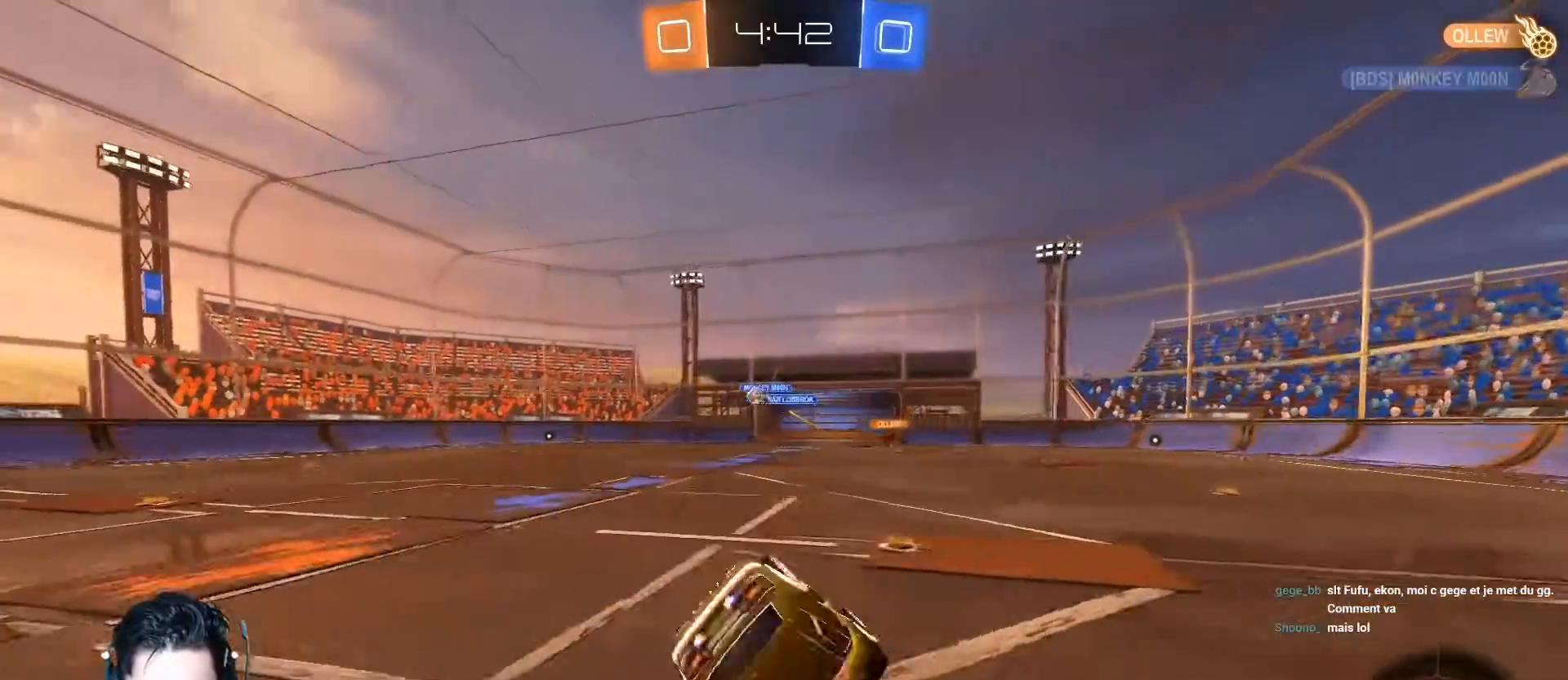
{"buttons": ["R2"], "left_stick": "right", "events": [[33, "left_stick", "right"], [83, "L1", "down"], [83, "Y", "down"], [217, "Y", "up"], [250, "L1", "up"], [250, "left_stick", "center"], [500, "left_stick", "right"]]}
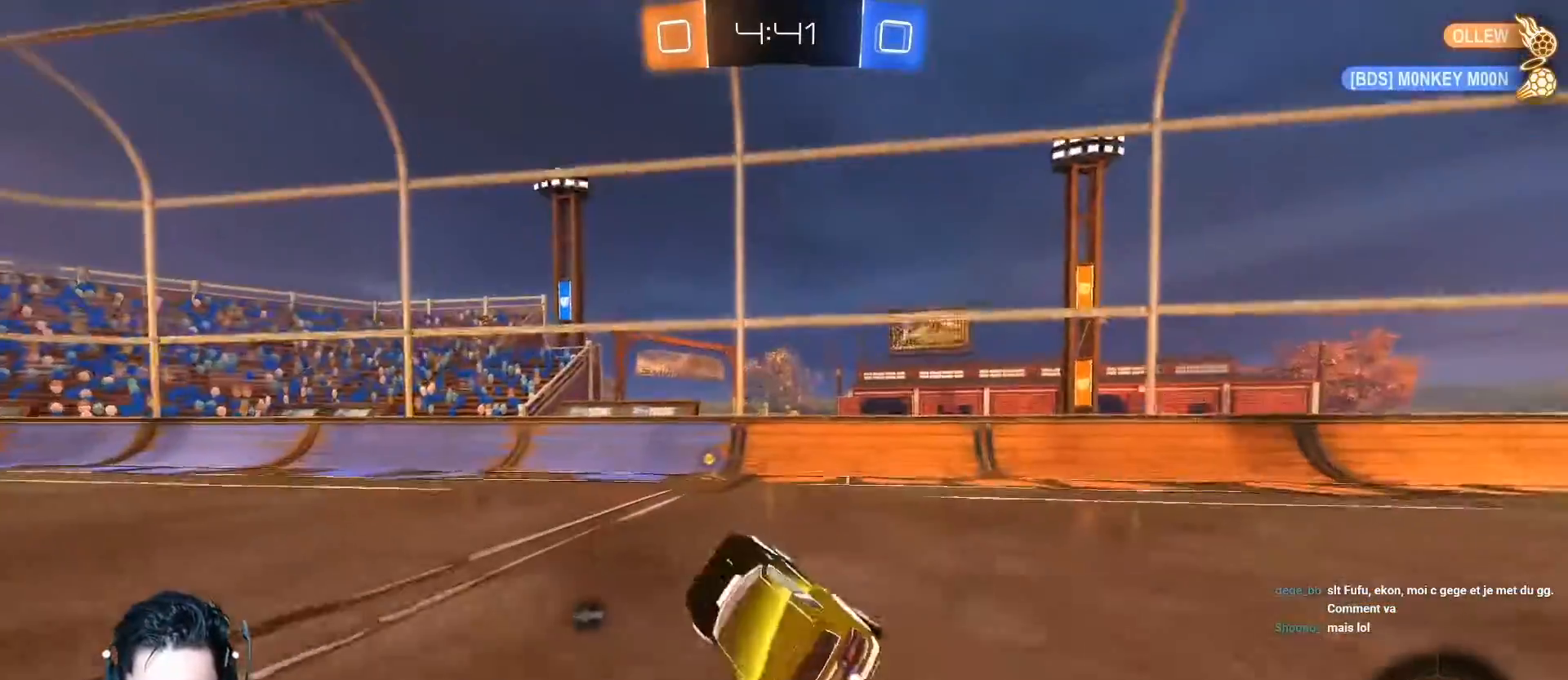
{"buttons": ["L1", "R2"], "left_stick": "left", "events": [[134, "left_stick", "center"], [234, "Y", "down"], [284, "left_stick", "down-left"], [334, "Y", "up"], [367, "L1", "down"], [418, "left_stick", "left"]]}
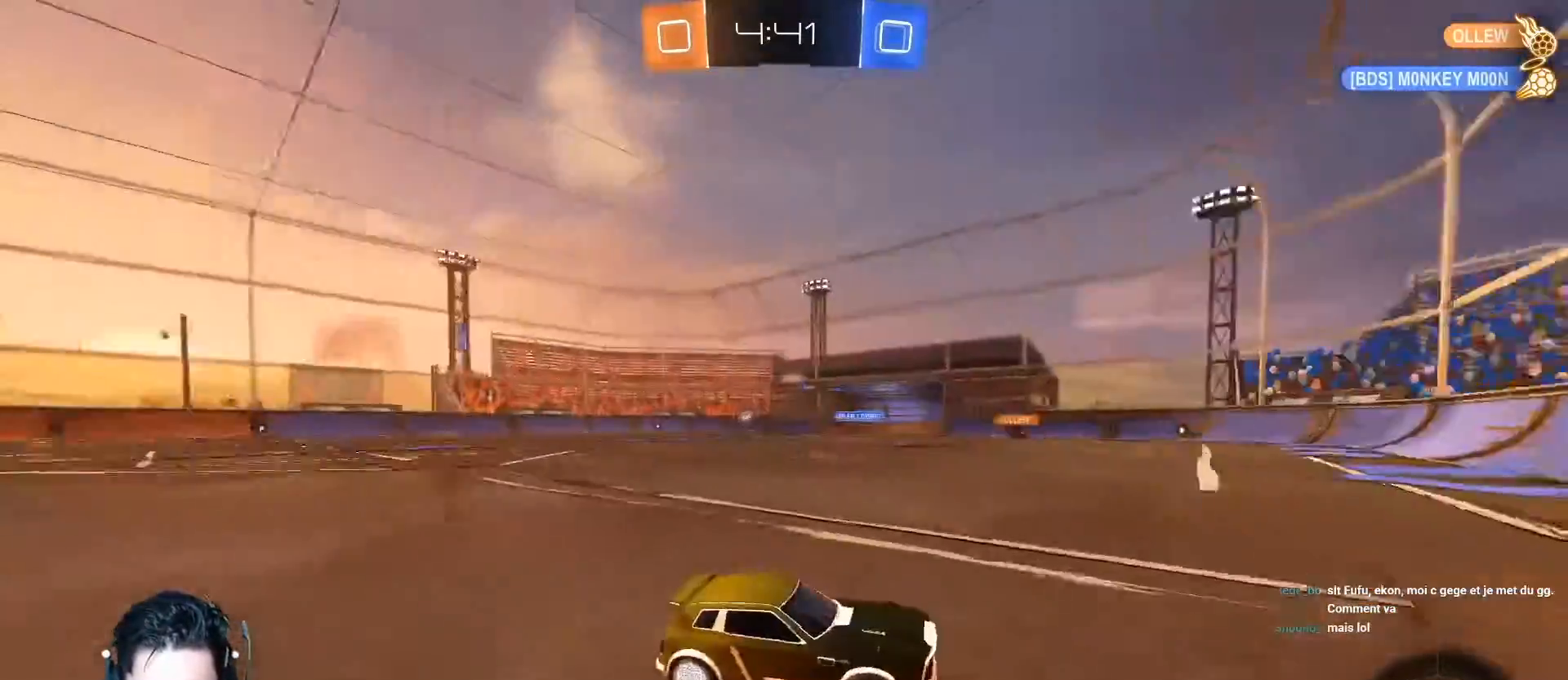
{"buttons": ["A", "R2"], "left_stick": "left", "events": [[33, "L1", "up"], [367, "A", "down"]]}
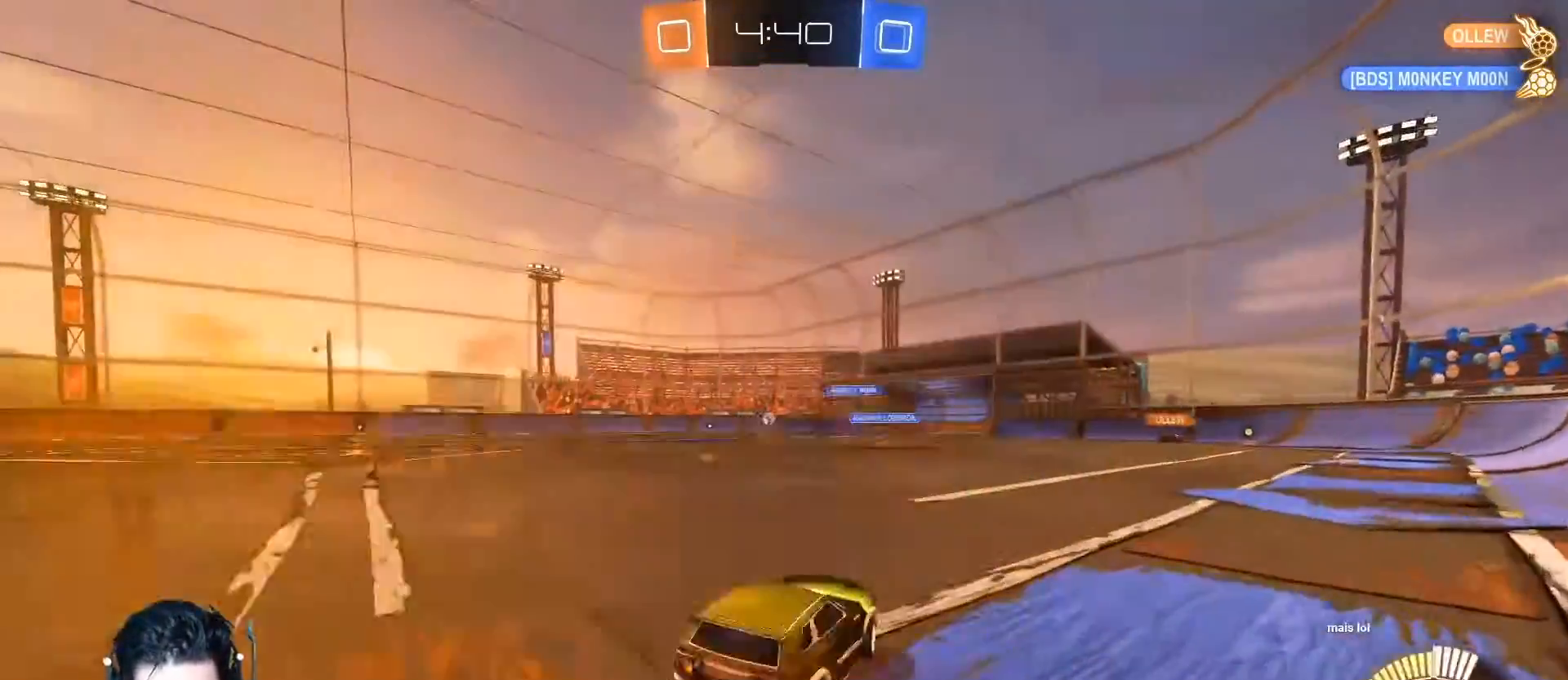
{"buttons": ["A", "R1", "R2"], "left_stick": "up-right", "events": [[251, "R1", "down"], [334, "left_stick", "up"], [401, "R1", "up"], [434, "left_stick", "up-right"], [451, "R1", "down"]]}
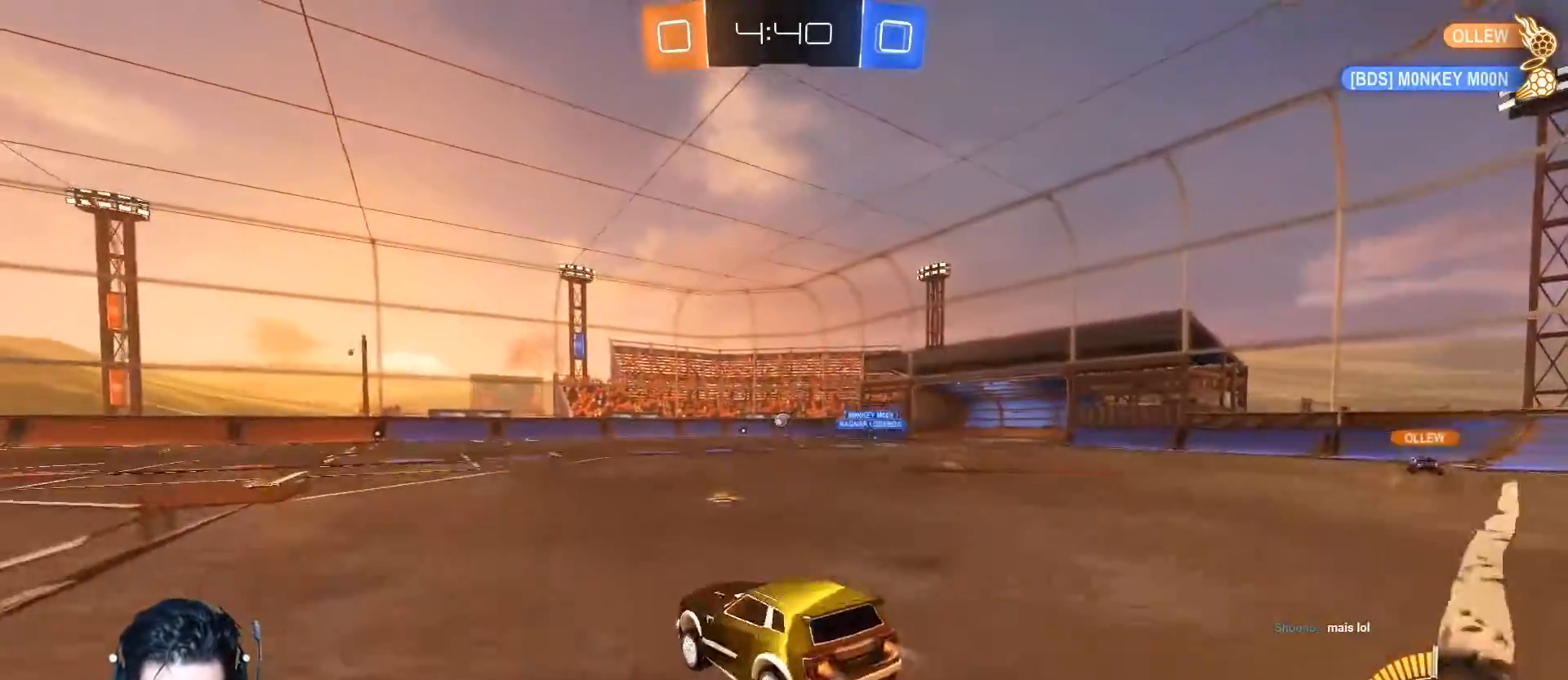
{"buttons": ["R2"], "left_stick": "right", "events": [[133, "R1", "up"], [150, "A", "up"], [183, "left_stick", "center"], [484, "left_stick", "right"]]}
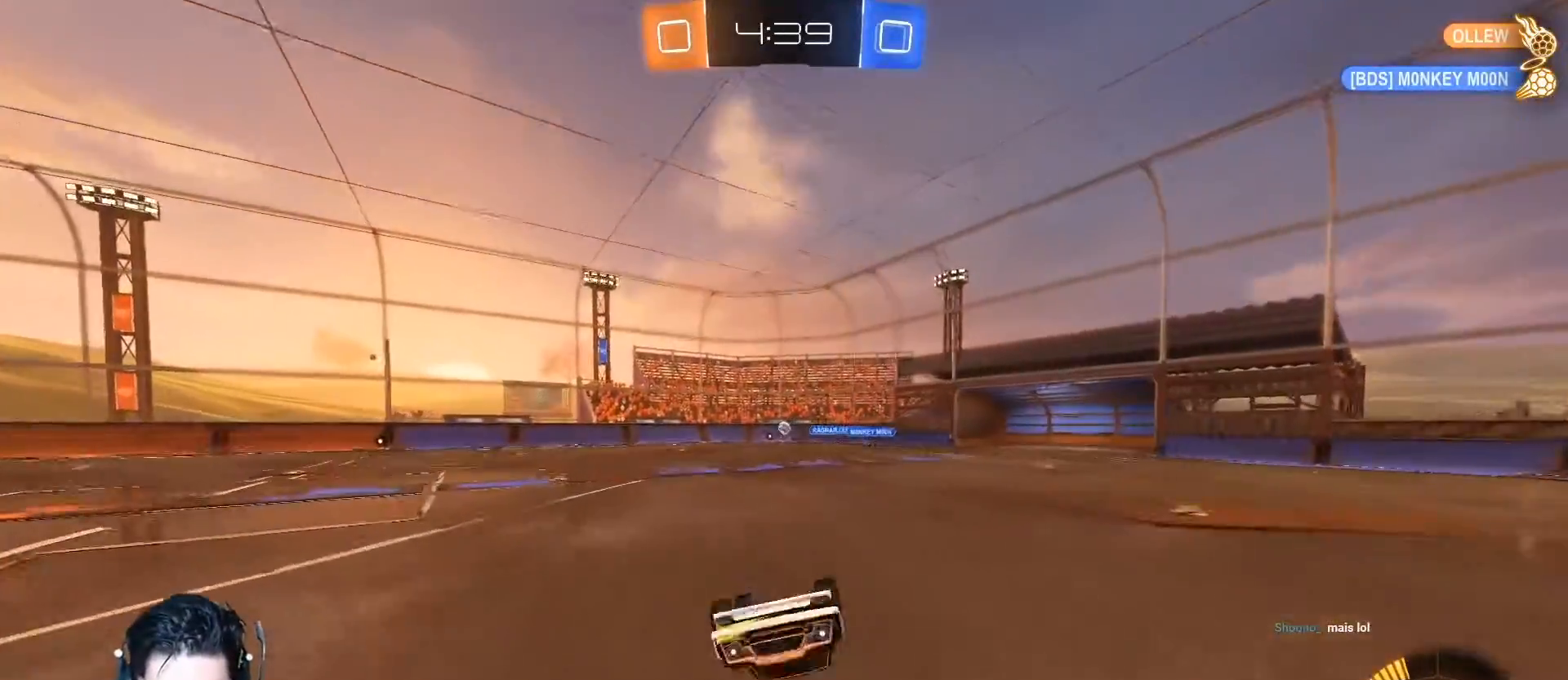
{"buttons": ["R2"], "left_stick": "center", "events": [[184, "left_stick", "center"]]}
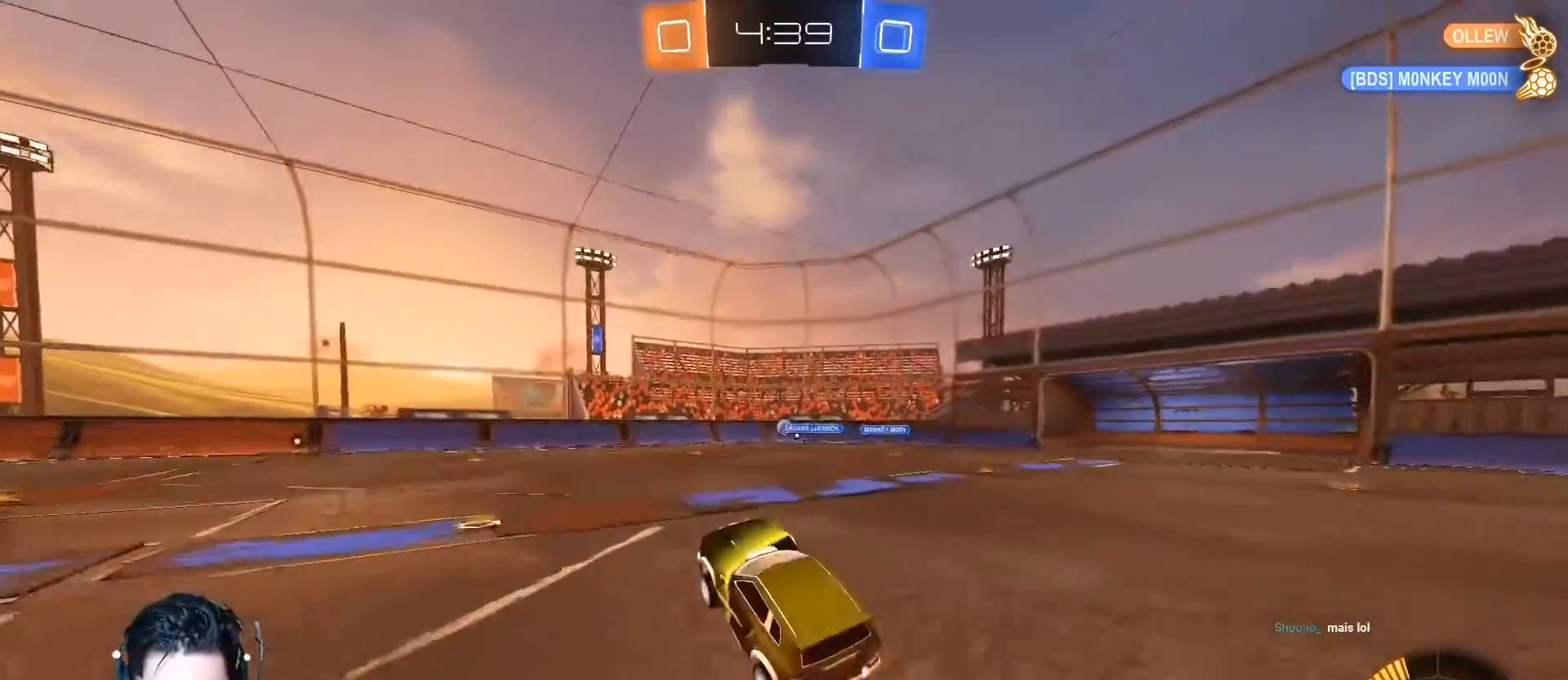
{"buttons": ["R2"], "left_stick": "right", "events": [[150, "left_stick", "left"], [434, "left_stick", "right"]]}
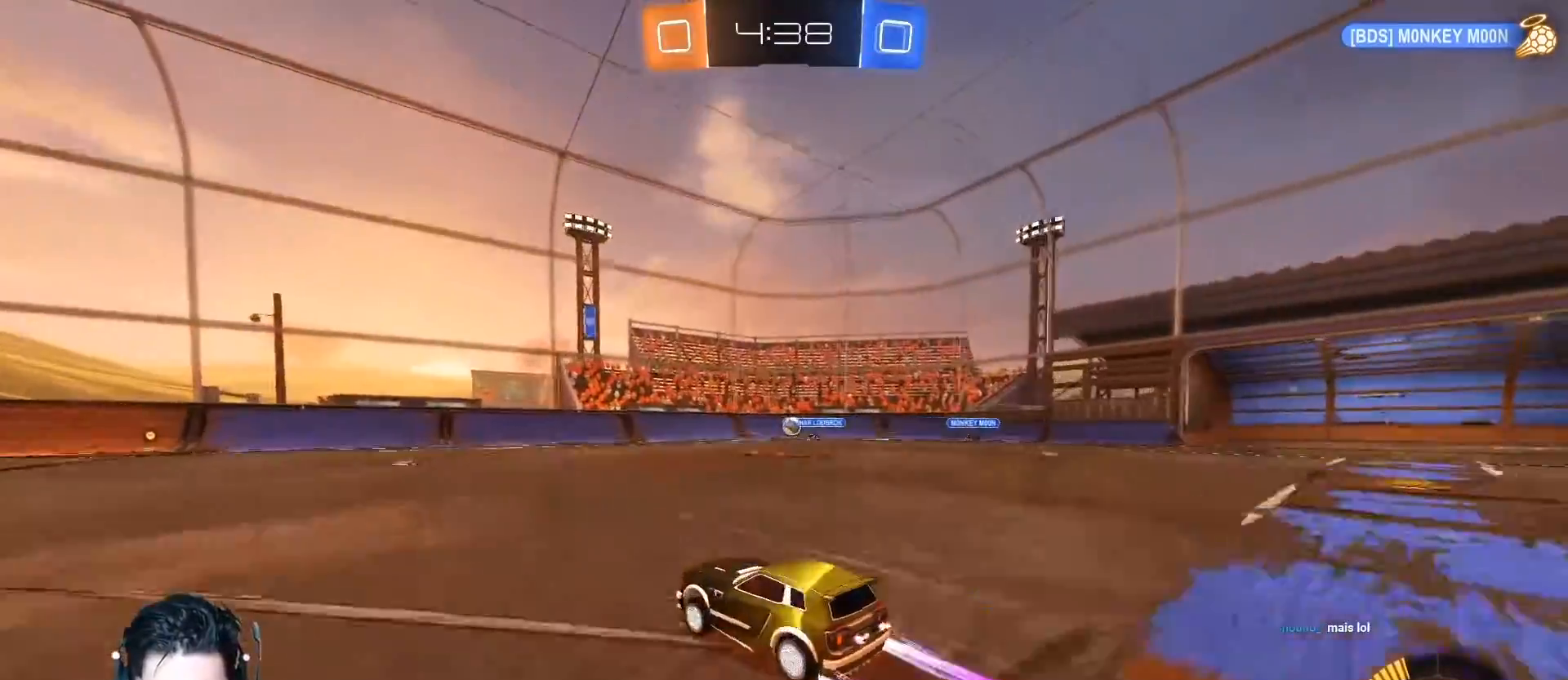
{"buttons": ["R2"], "left_stick": "center", "events": [[67, "left_stick", "center"], [234, "left_stick", "right"], [484, "left_stick", "center"]]}
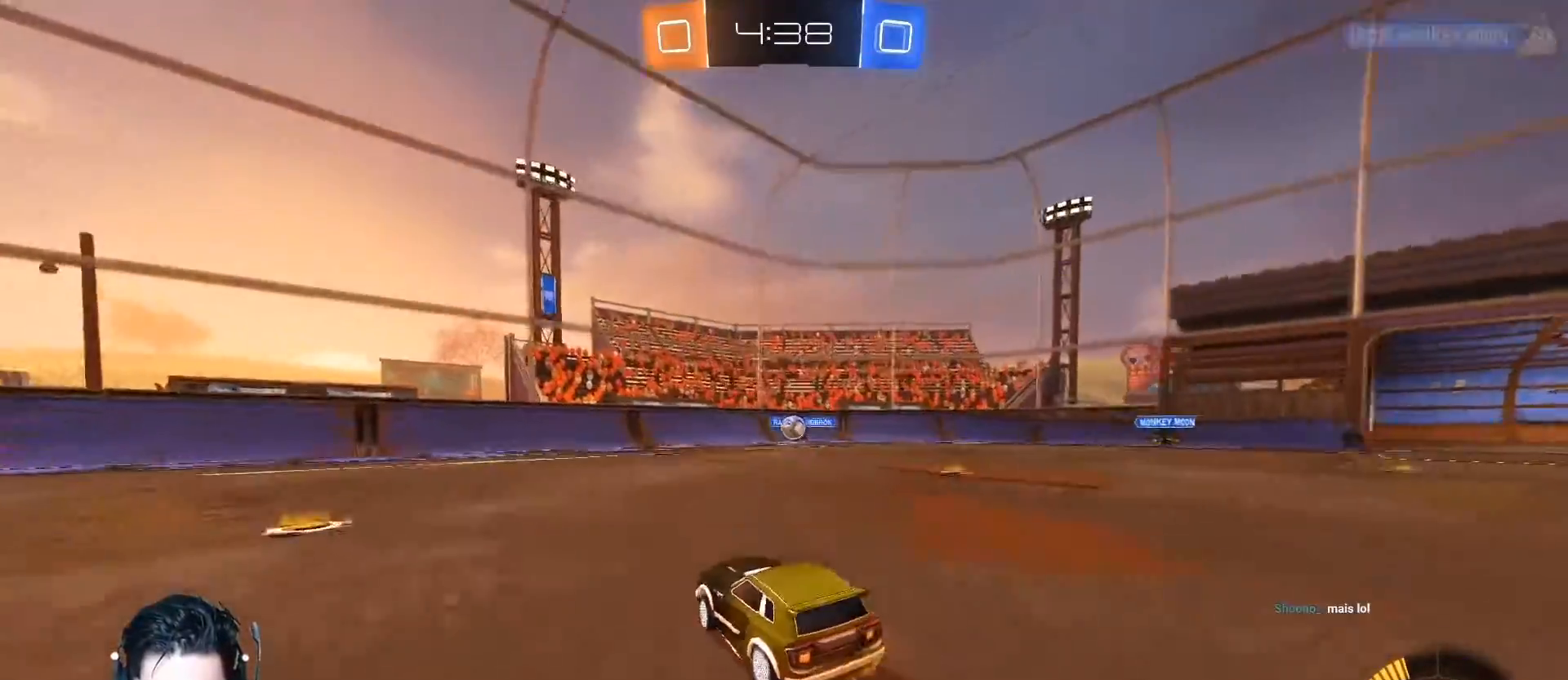
{"buttons": [], "left_stick": "left", "events": [[117, "left_stick", "left"], [234, "left_stick", "center"], [467, "left_stick", "left"], [484, "R2", "up"]]}
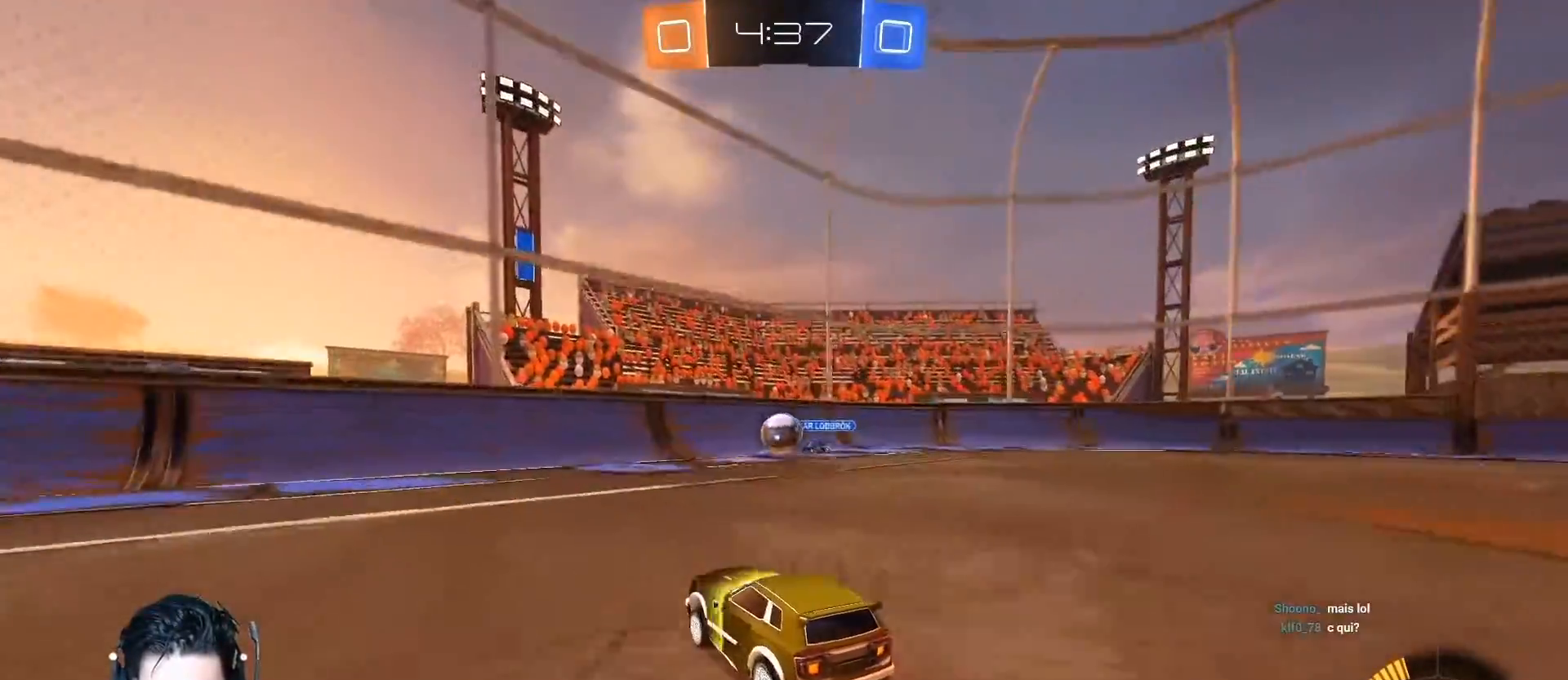
{"buttons": ["Y", "L1", "R2"], "left_stick": "left", "events": [[317, "R2", "down"], [418, "Y", "down"], [451, "L1", "down"]]}
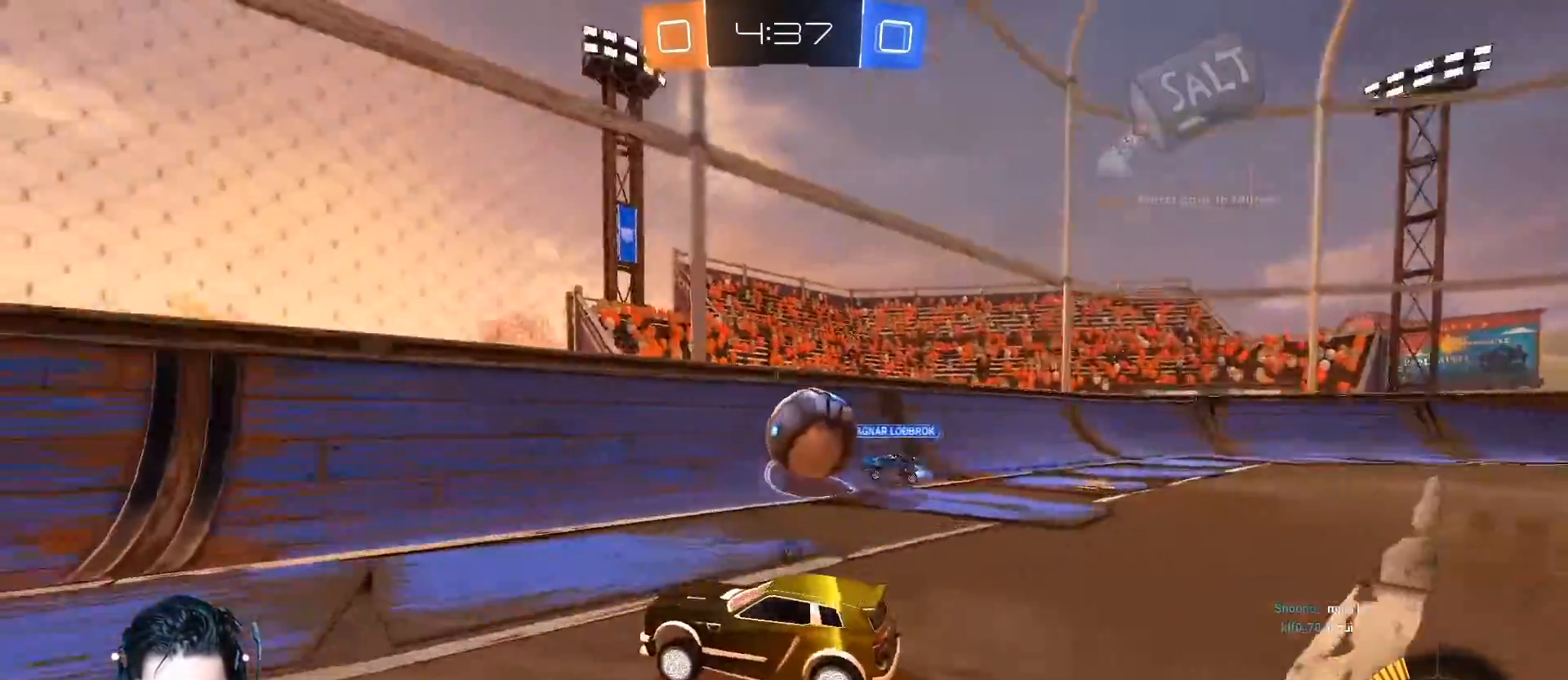
{"buttons": ["R2"], "left_stick": "center"}
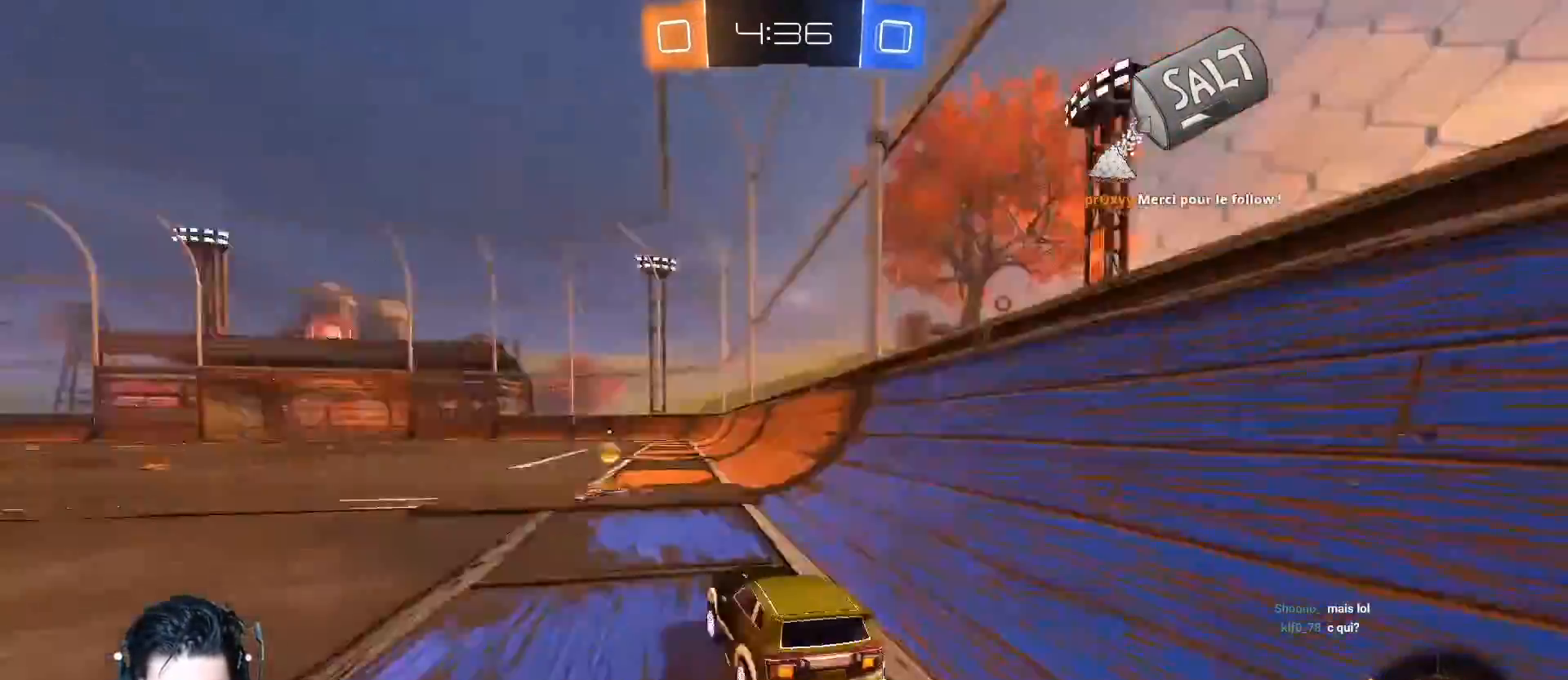
{"buttons": ["L2"], "left_stick": "right", "events": [[67, "A", "down"], [184, "A", "up"], [284, "R2", "up"], [301, "L2", "down"], [384, "left_stick", "right"]]}
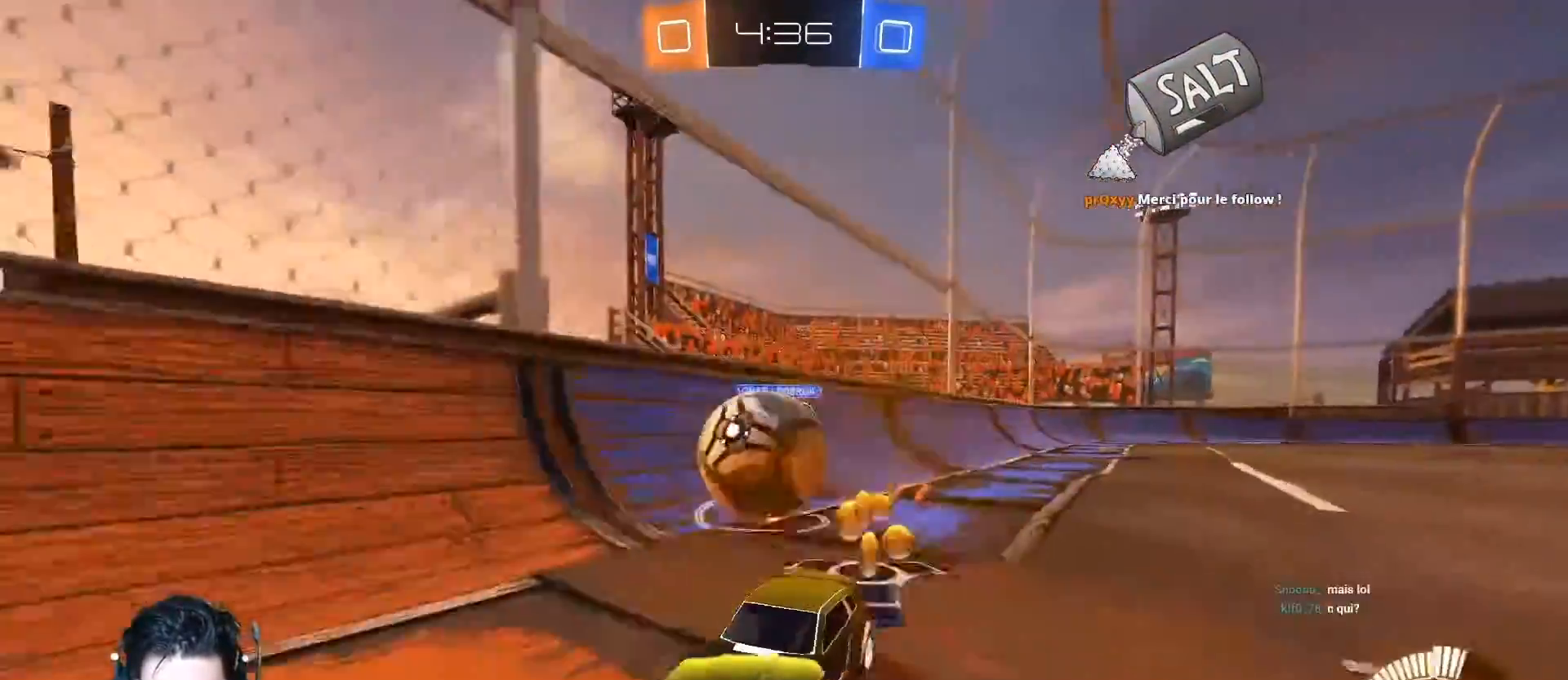
{"buttons": ["L1", "R1", "R2"], "left_stick": "right", "events": [[50, "L2", "up"], [167, "A", "down"], [167, "R2", "down"], [284, "R1", "down"], [350, "L1", "down"], [384, "A", "up"], [384, "R1", "up"], [400, "R2", "up"], [434, "R1", "down"], [500, "R2", "down"]]}
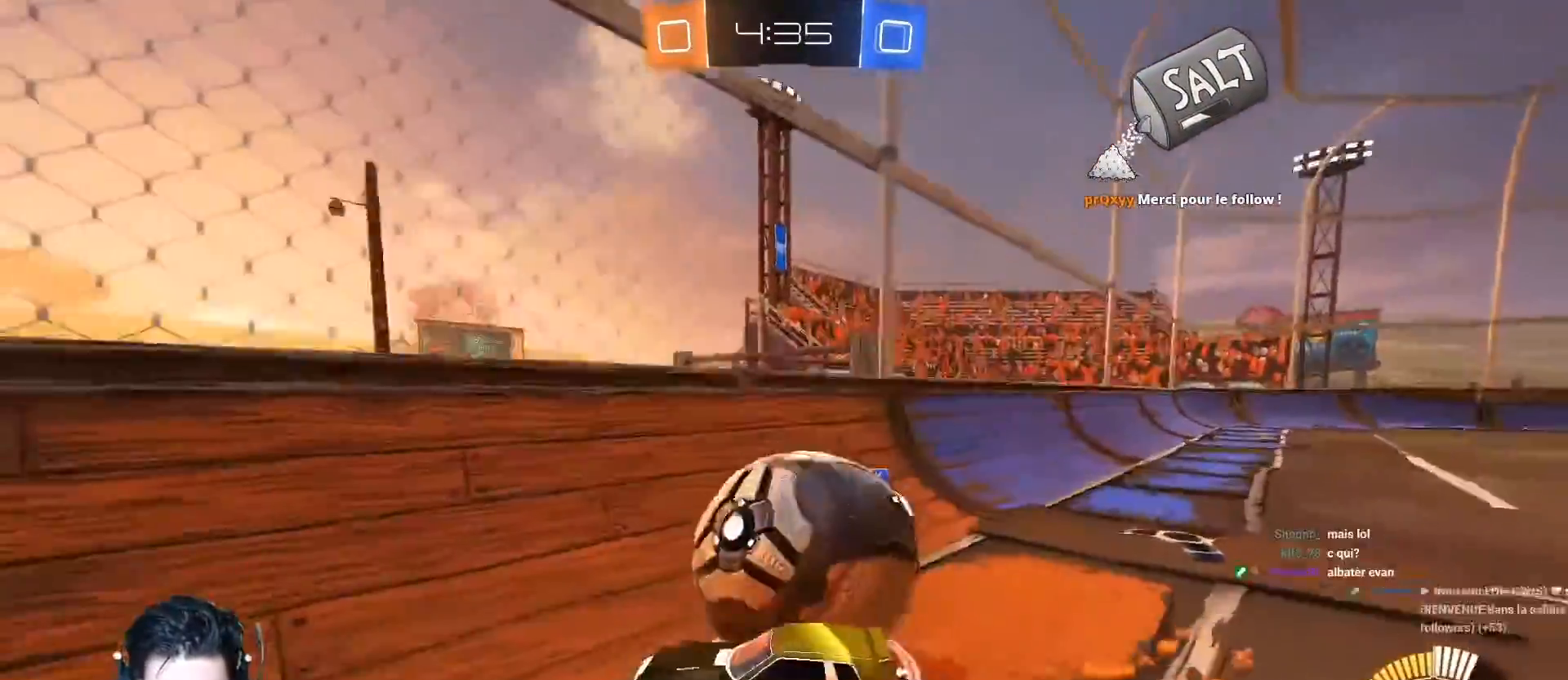
{"buttons": ["L1"], "left_stick": "right", "events": [[67, "R1", "up"], [484, "R2", "up"]]}
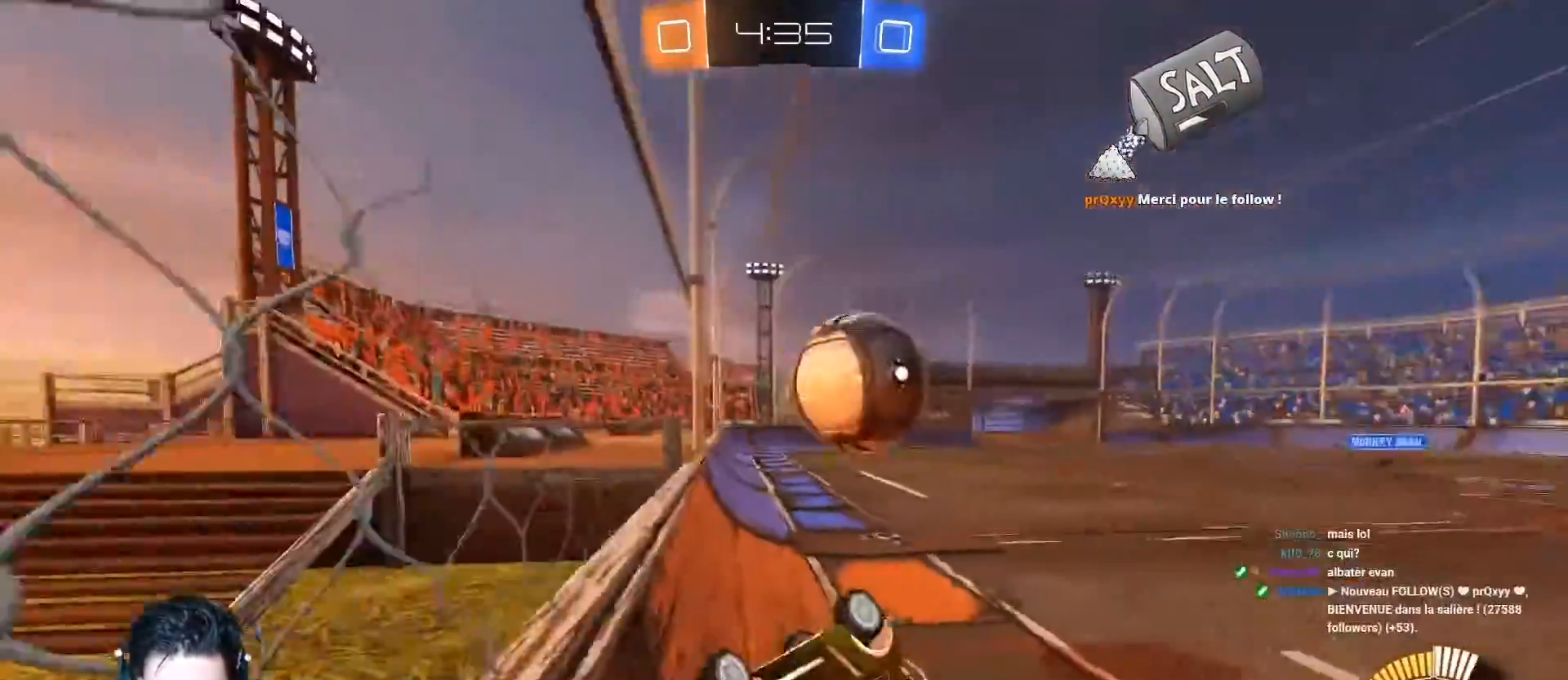
{"buttons": ["R2"], "left_stick": "down-left", "events": [[33, "L1", "up"], [83, "left_stick", "down-left"], [183, "R2", "down"]]}